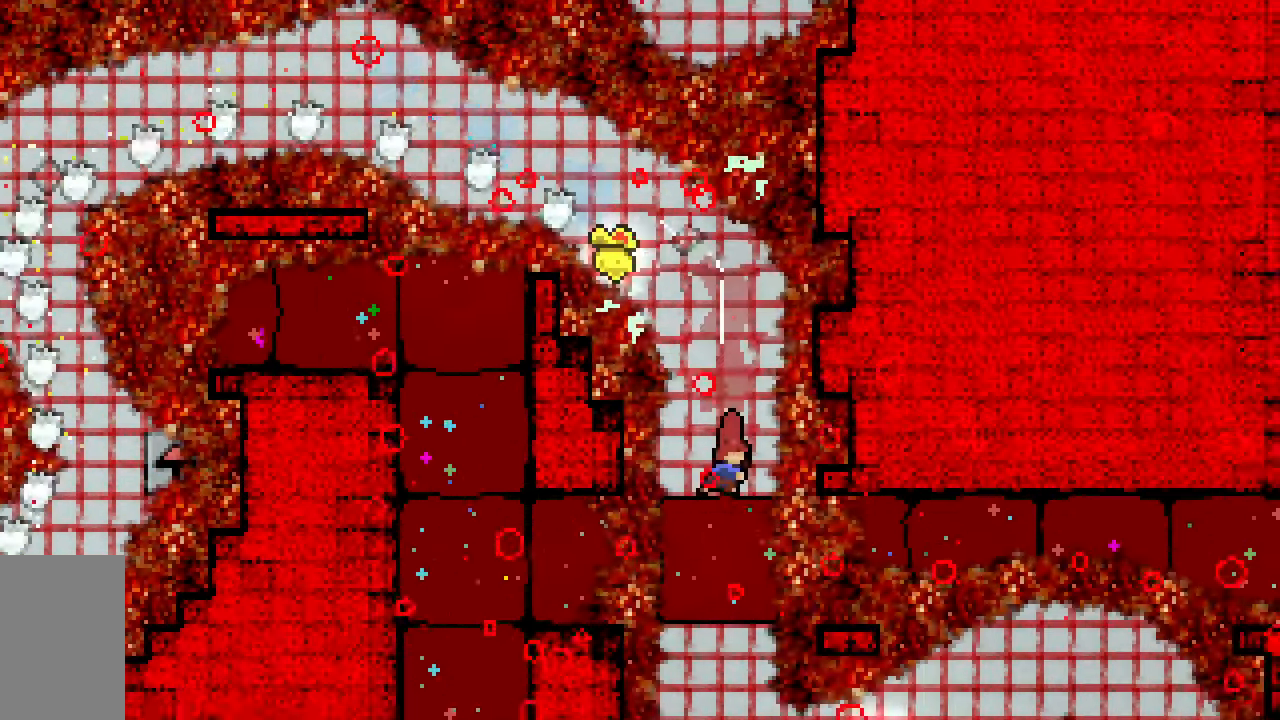
Gameplay with keyboard; each line is a JSON object with the keys held at the frame after it. "events" lists presses ("down") and releases ("up") of "dash", "demo", "down", "grab", "jump", "jump2", "left", "right", "talk" and "up" between this image and that frame as [ms after this image, input, new state], when the widget could be followed in between. No other keys are recorded. Mouse input is not recorded. Key names are as the overlay labels them; some are game actions (e.g. jump) rather than physical keys.
{"keys": [], "events": []}
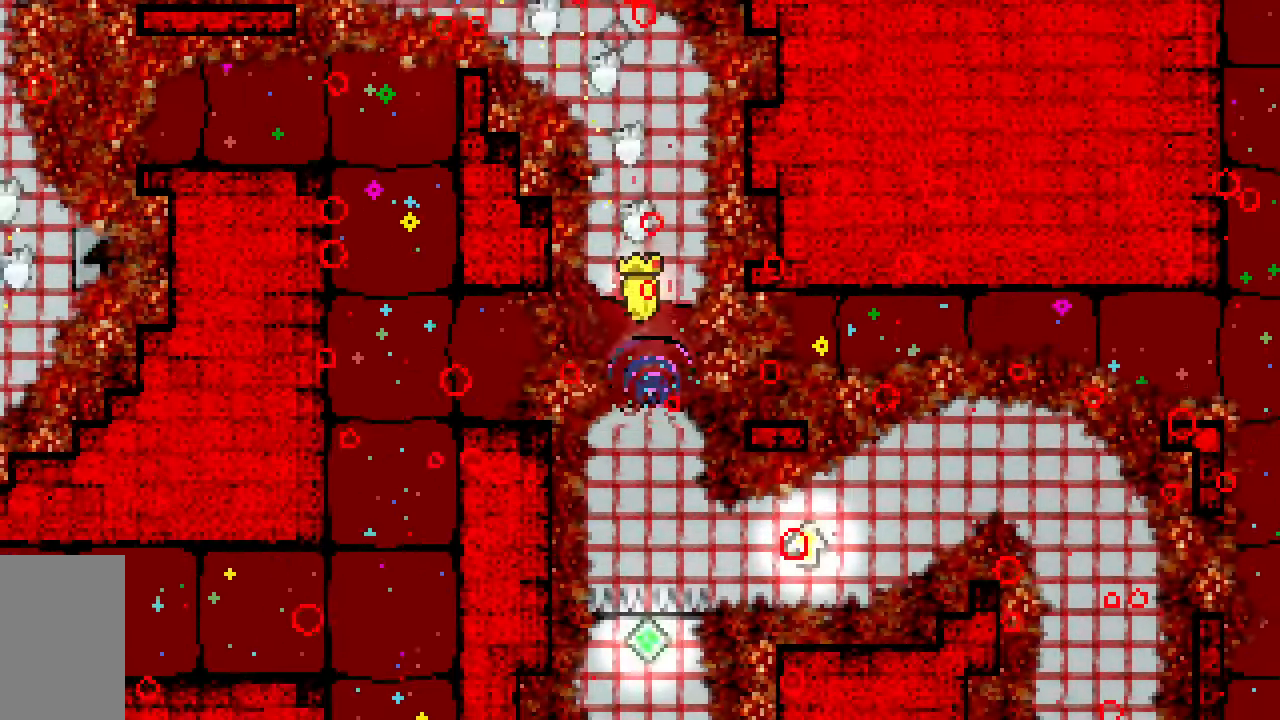
{"keys": ["dash", "right"], "events": [[467, "dash", "down"], [467, "right", "down"]]}
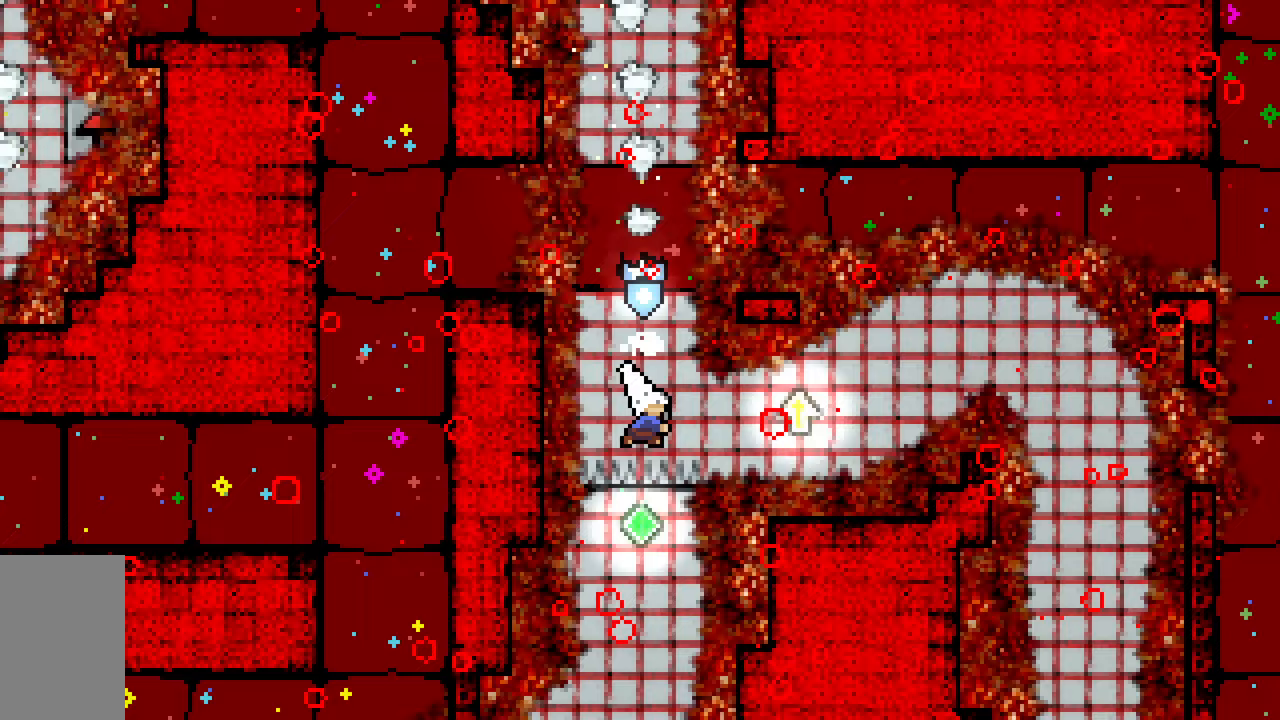
{"keys": ["right"], "events": [[300, "jump2", "down"], [483, "dash", "up"], [483, "jump2", "up"]]}
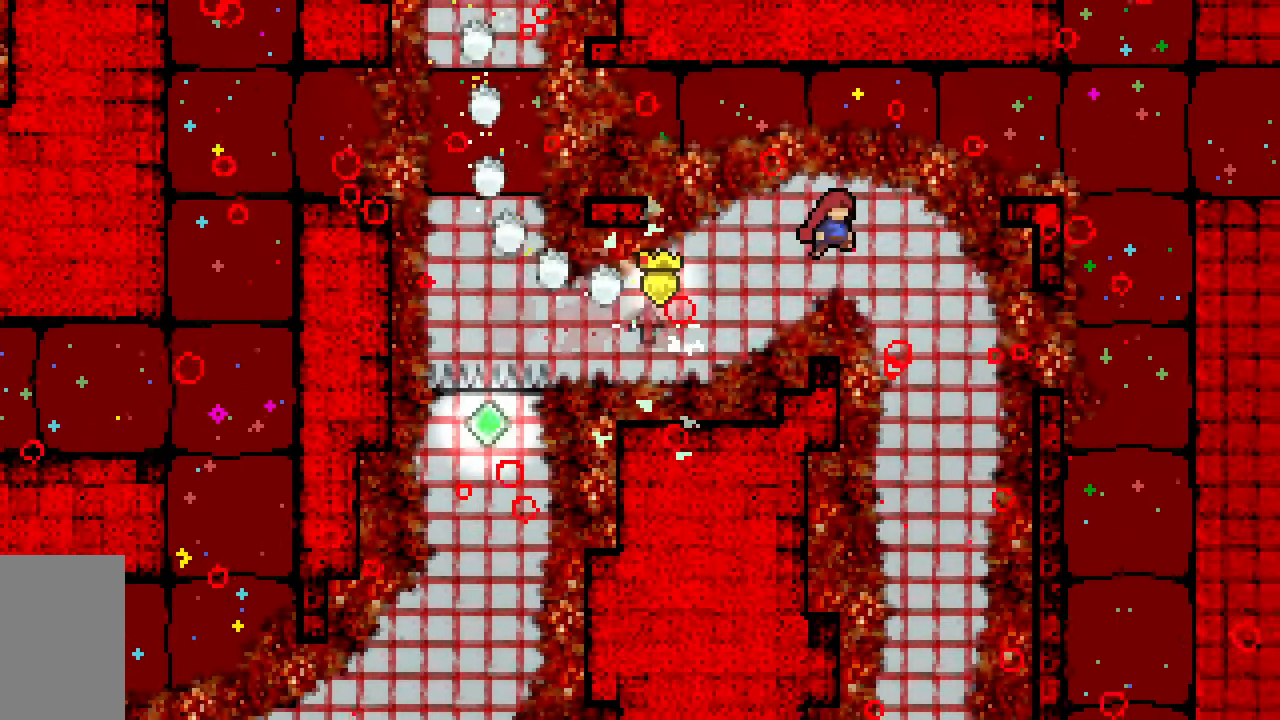
{"keys": [], "events": [[217, "right", "up"]]}
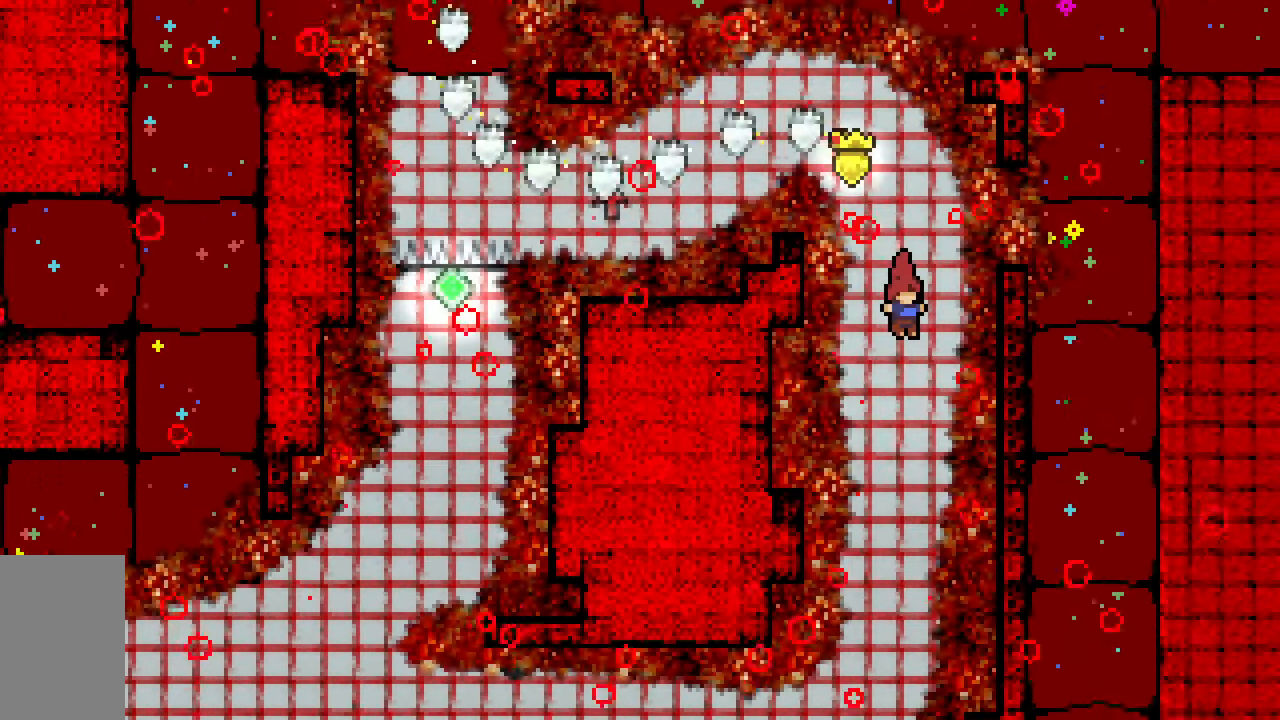
{"keys": ["left"], "events": [[383, "left", "down"]]}
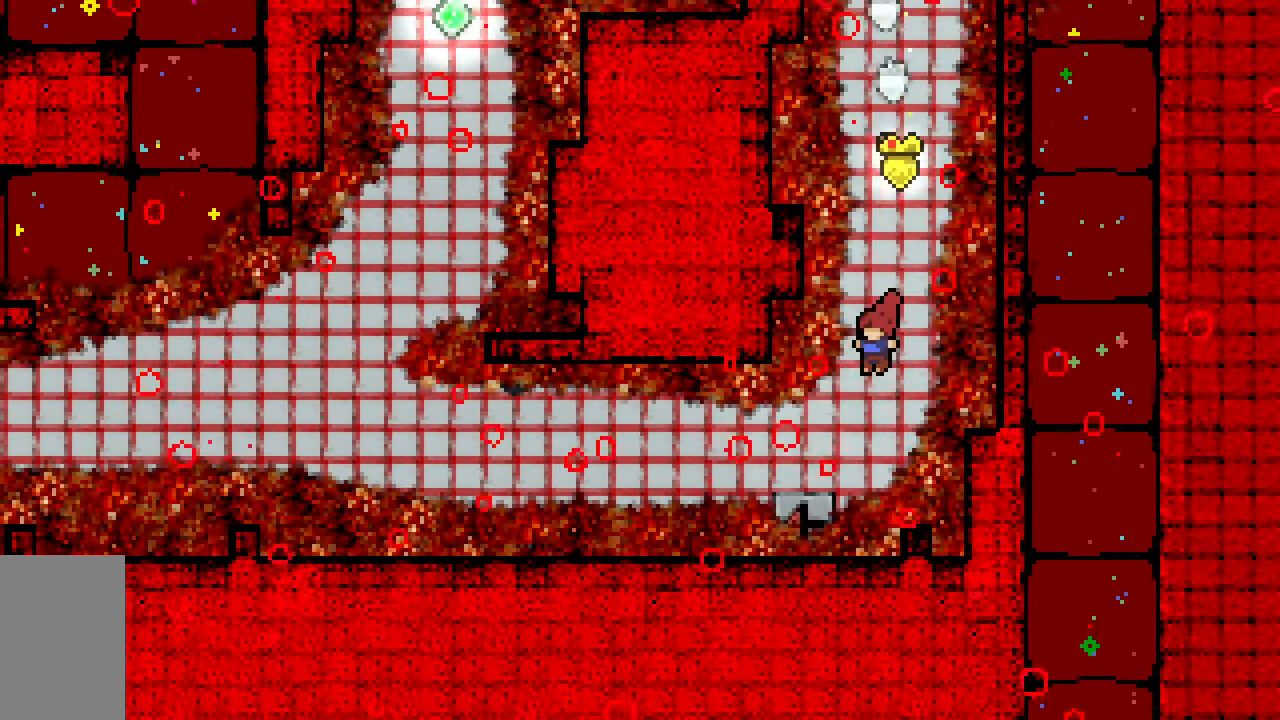
{"keys": ["dash", "grab", "jump2", "left"], "events": [[17, "down", "down"], [150, "dash", "down"], [150, "grab", "down"], [300, "jump2", "down"], [383, "down", "up"]]}
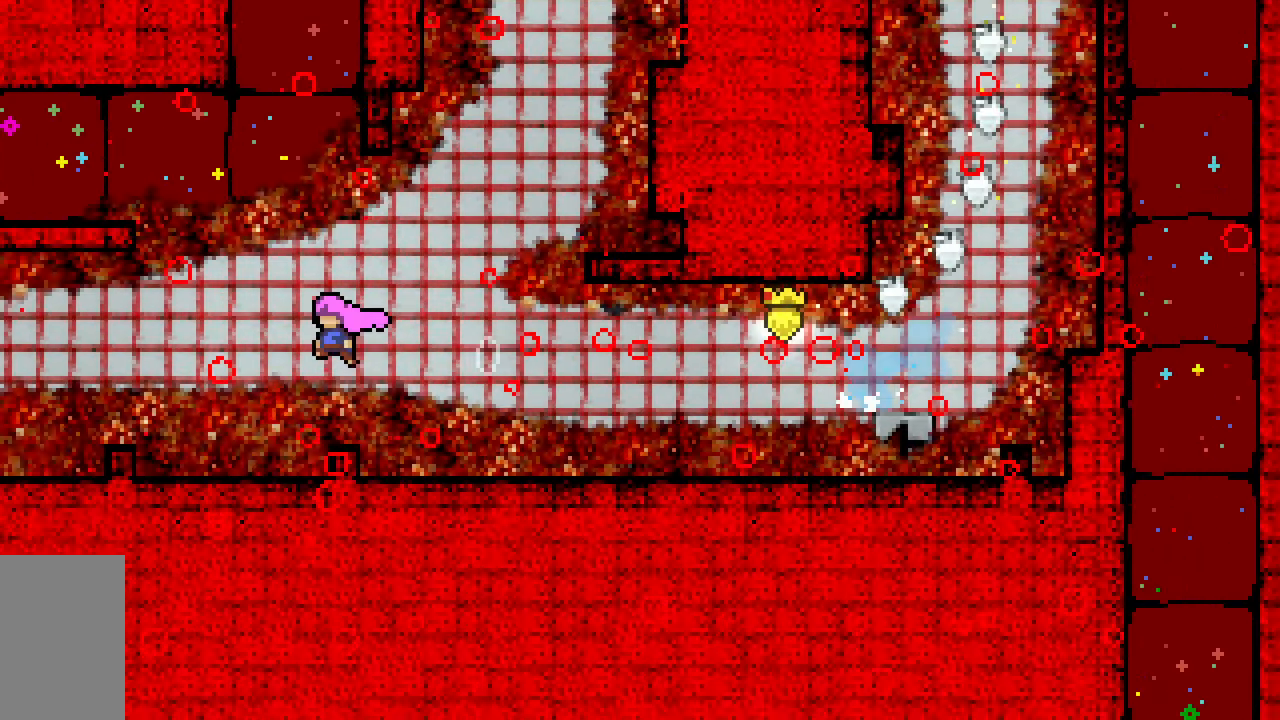
{"keys": ["grab", "left", "up"], "events": [[83, "dash", "up"], [400, "up", "down"], [500, "jump2", "up"]]}
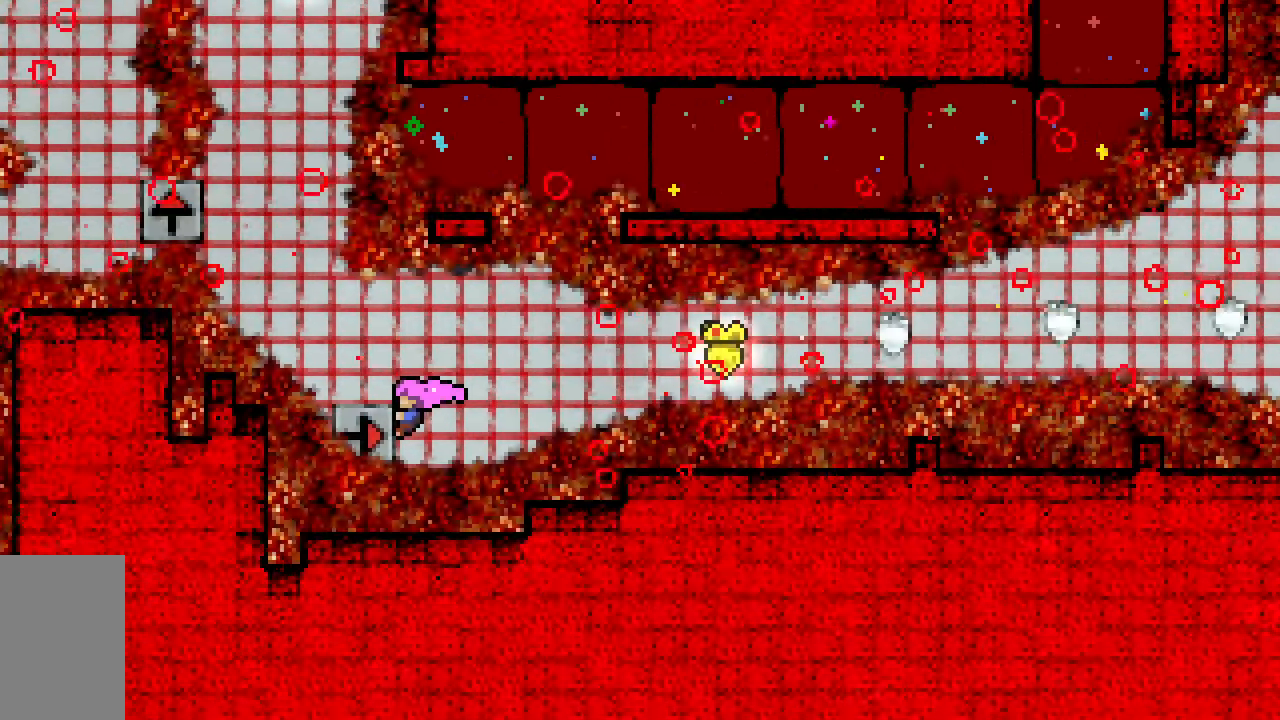
{"keys": ["dash", "grab", "left", "up"], "events": [[50, "left", "up"], [400, "left", "down"], [417, "dash", "down"]]}
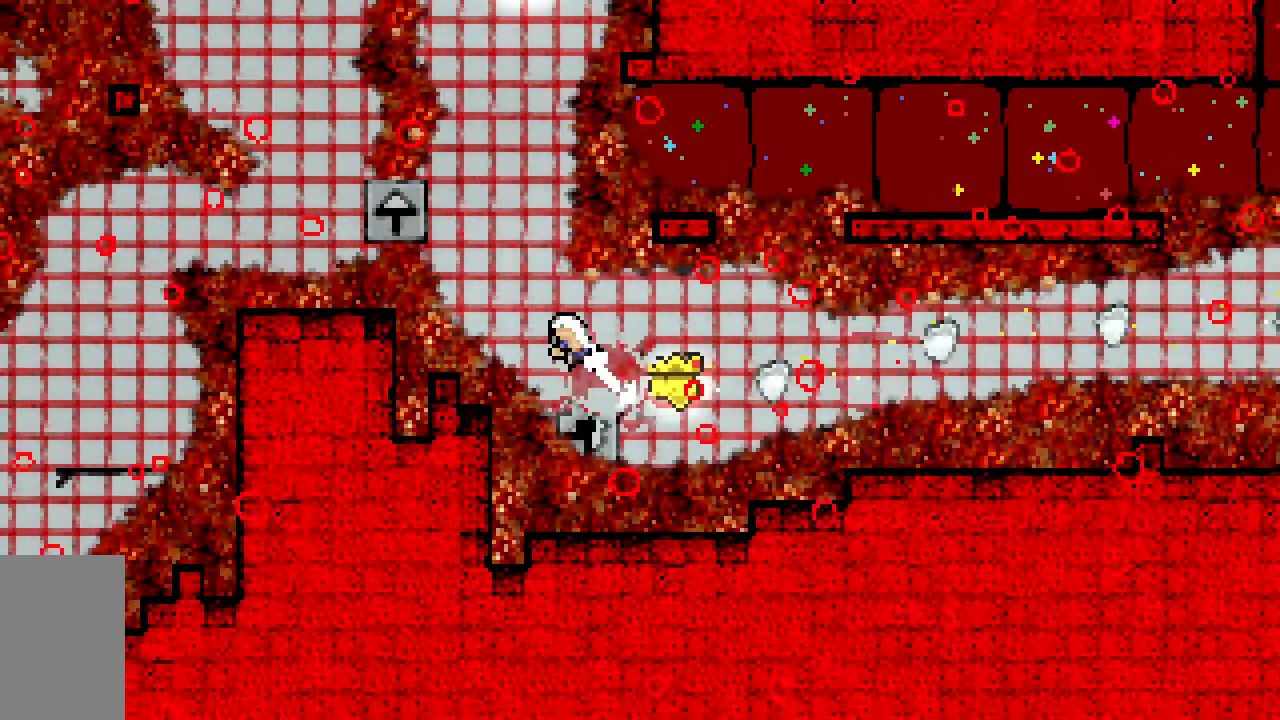
{"keys": ["grab"], "events": [[67, "dash", "up"], [67, "left", "up"], [150, "dash", "down"], [383, "dash", "up"], [383, "up", "up"]]}
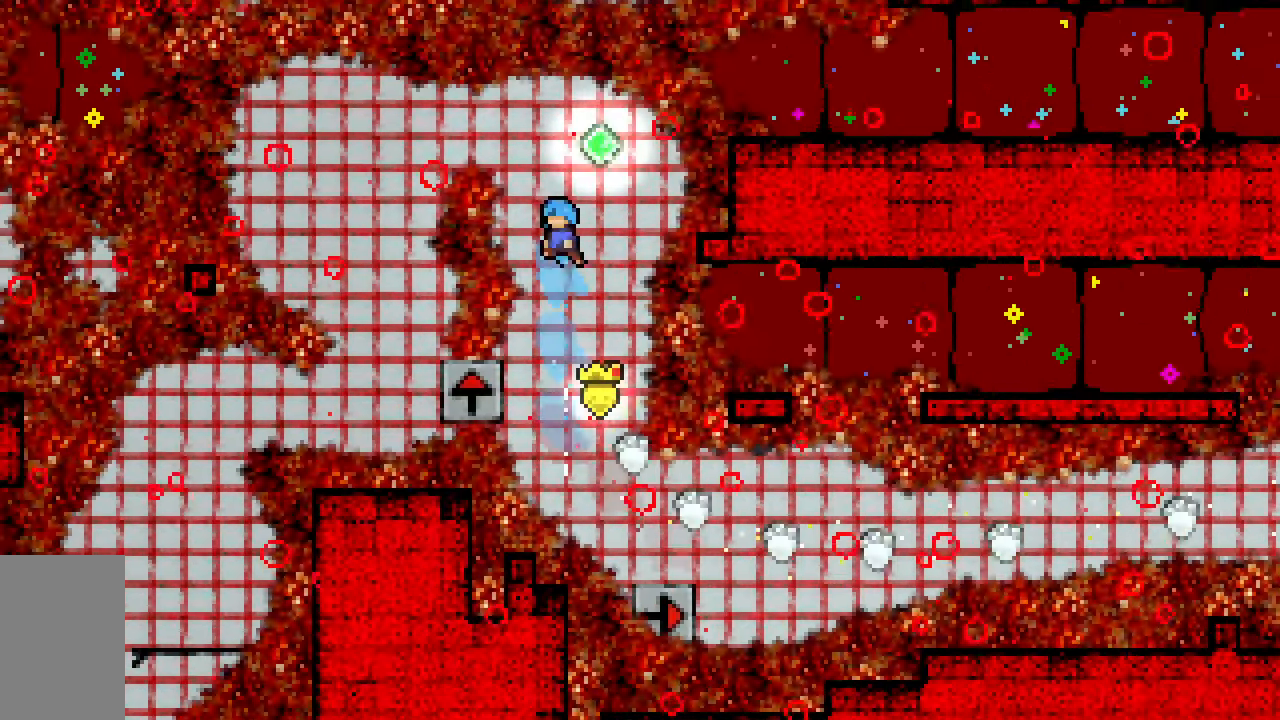
{"keys": ["grab", "left"], "events": [[267, "left", "down"]]}
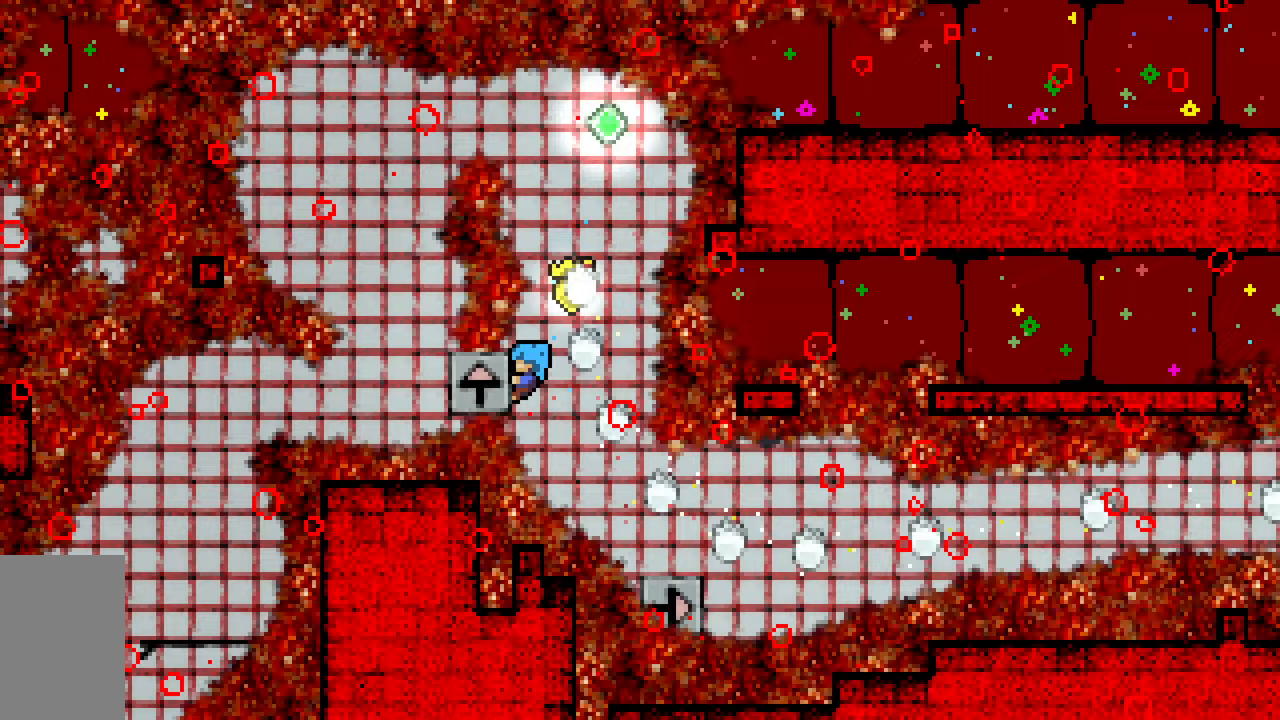
{"keys": ["dash", "grab", "jump2", "left"], "events": [[50, "left", "up"], [50, "right", "down"], [133, "jump2", "down"], [233, "left", "down"], [283, "right", "up"], [467, "dash", "down"]]}
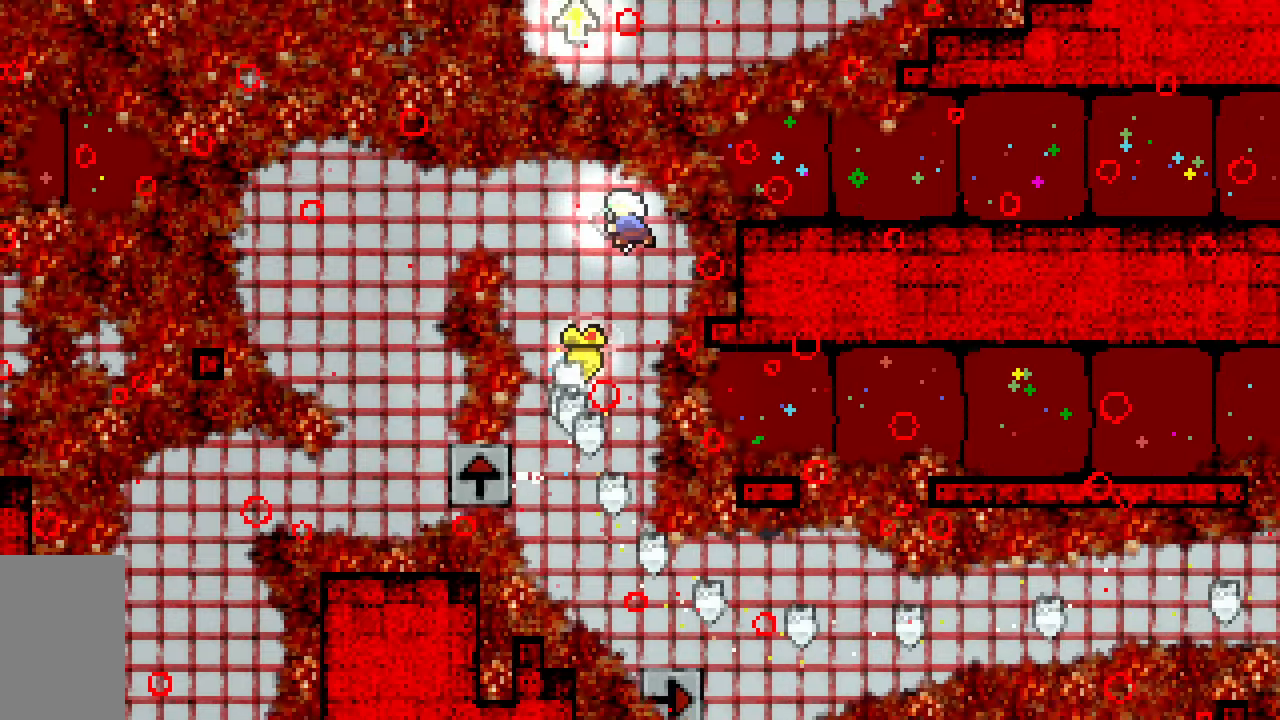
{"keys": [], "events": [[17, "grab", "up"], [200, "dash", "up"], [200, "jump2", "up"], [200, "left", "up"]]}
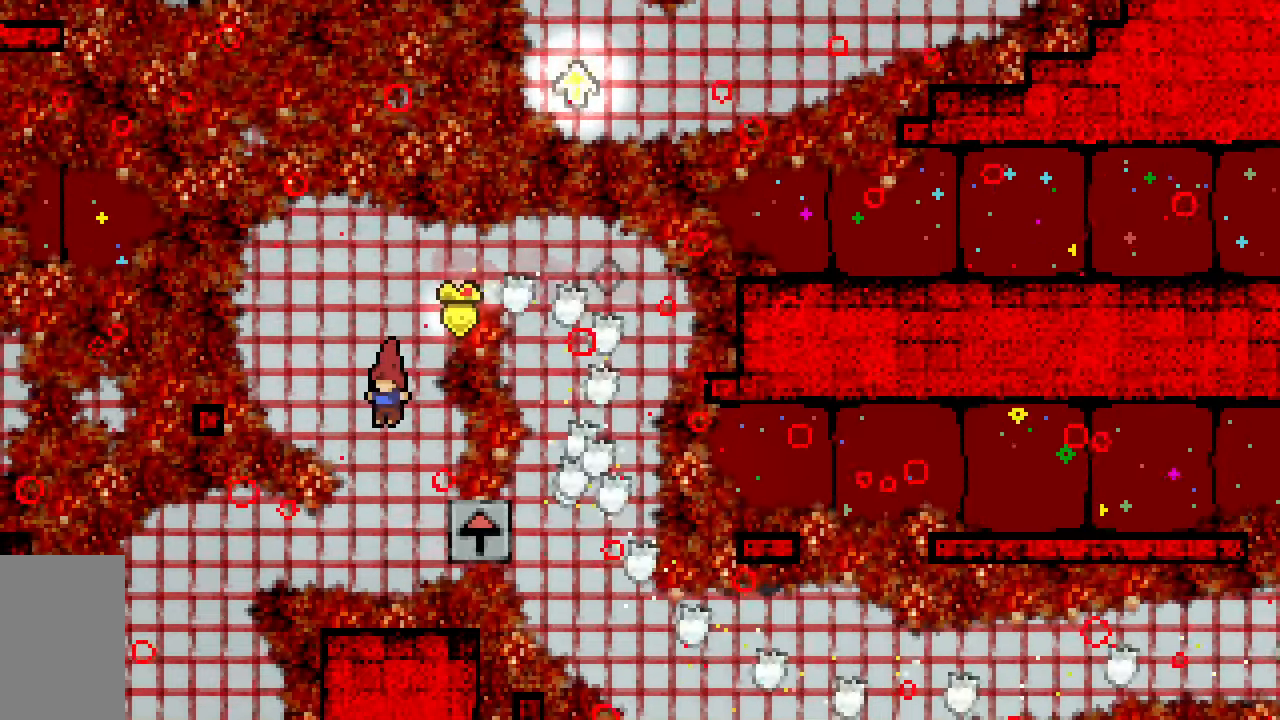
{"keys": [], "events": [[33, "right", "down"], [167, "right", "up"], [217, "left", "down"], [267, "demo", "down"], [400, "demo", "up"], [450, "left", "up"]]}
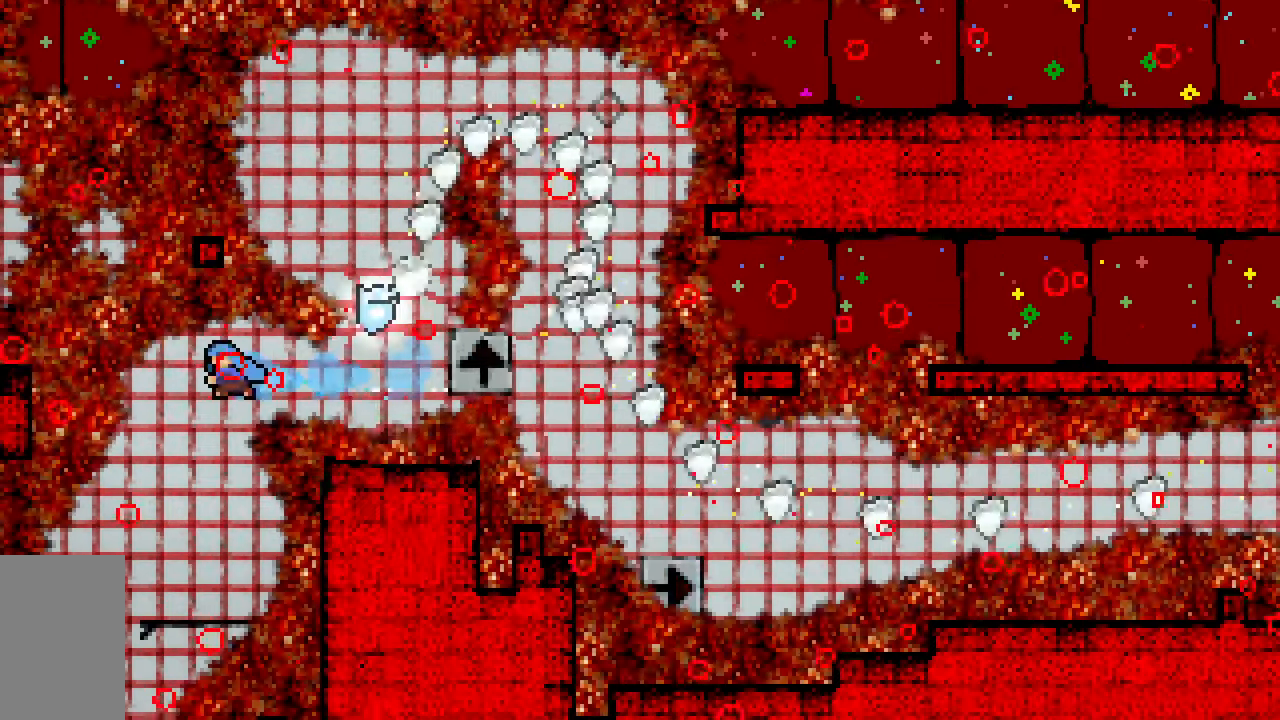
{"keys": ["left"], "events": [[367, "left", "down"]]}
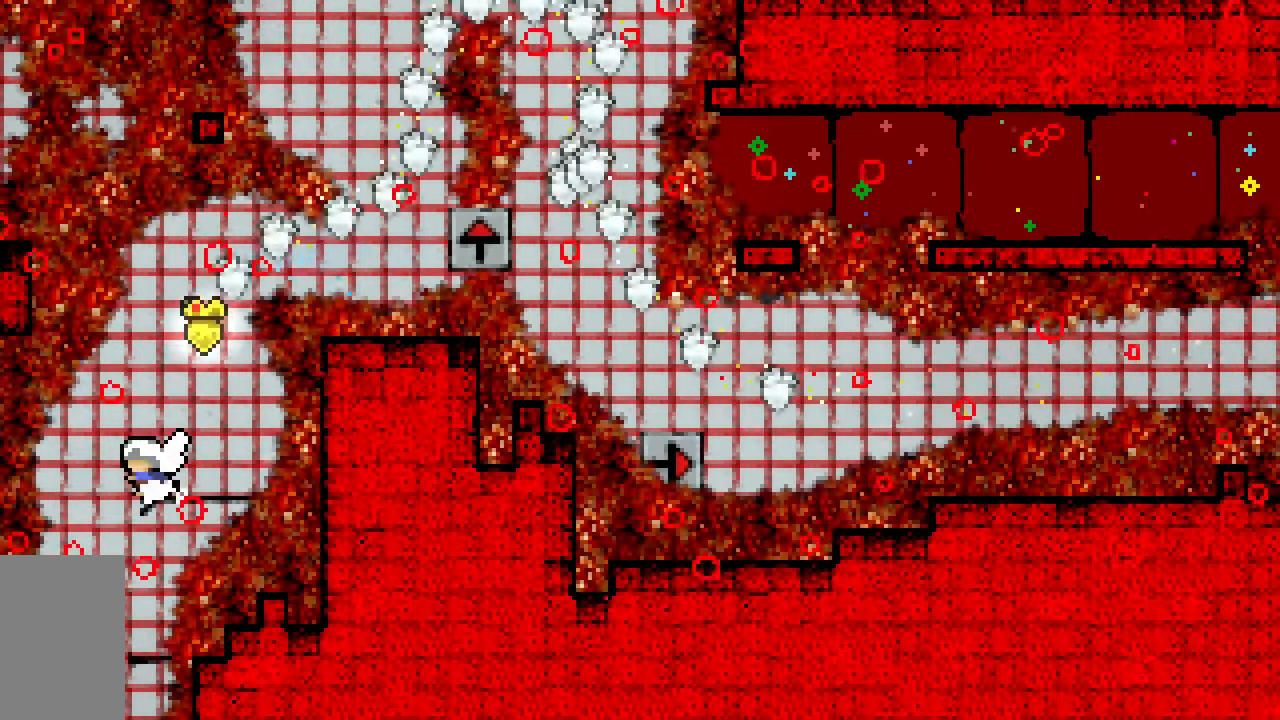
{"keys": [], "events": [[17, "left", "up"]]}
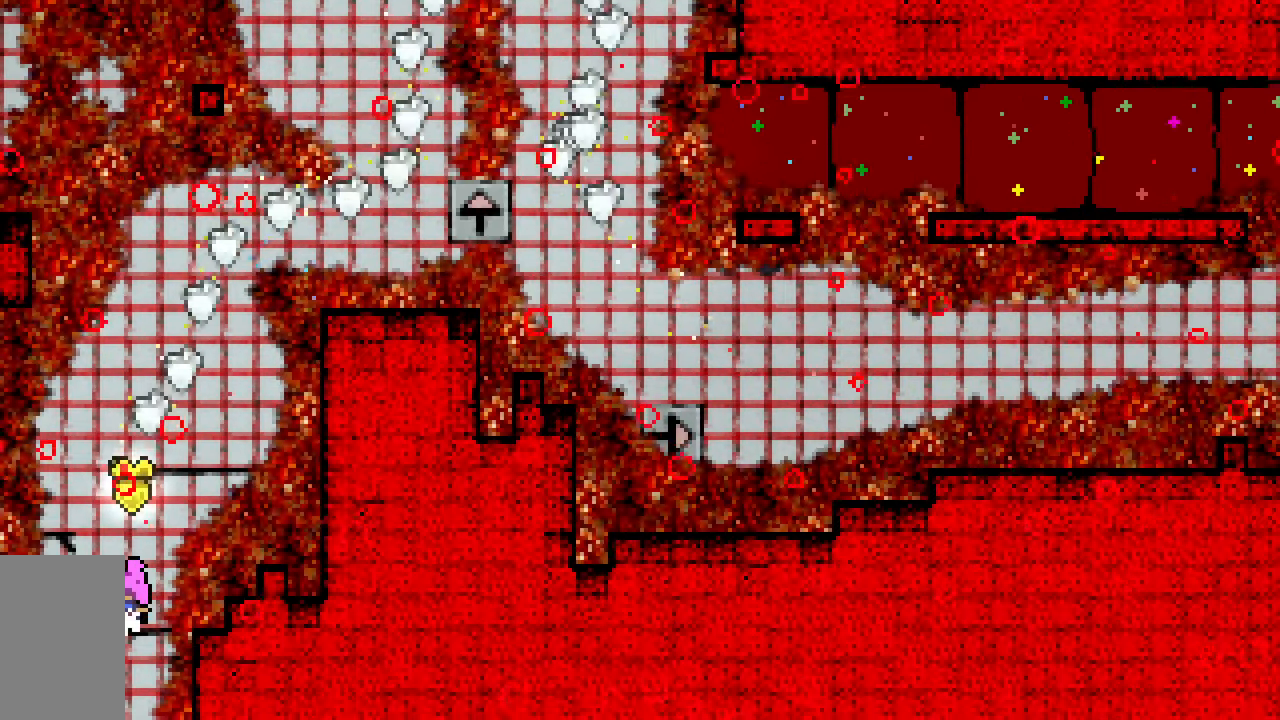
{"keys": [], "events": []}
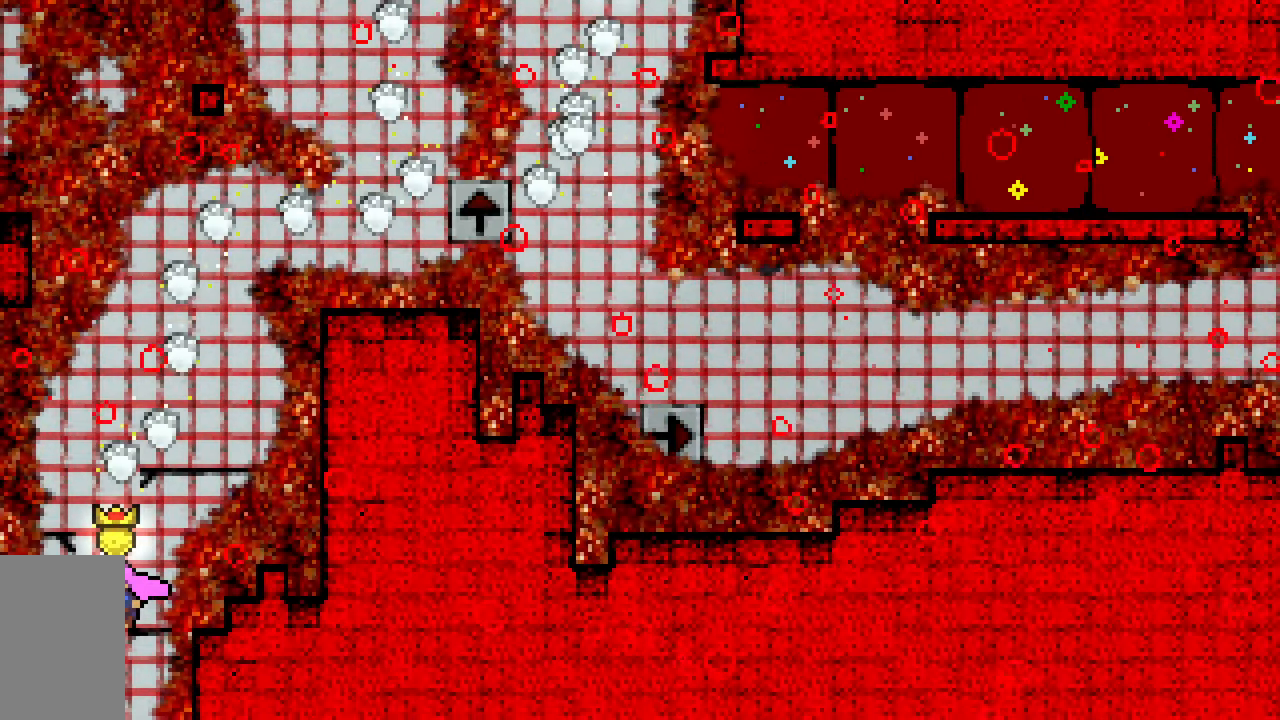
{"keys": [], "events": [[183, "left", "down"], [233, "left", "up"]]}
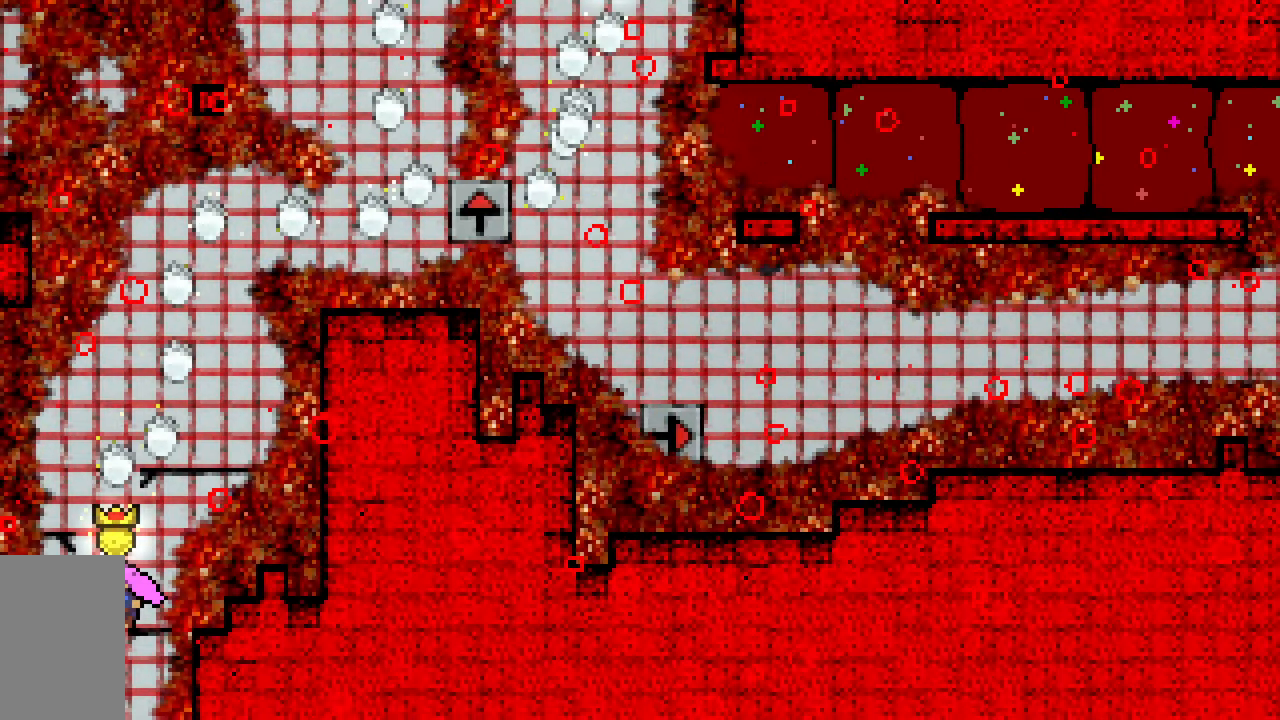
{"keys": [], "events": []}
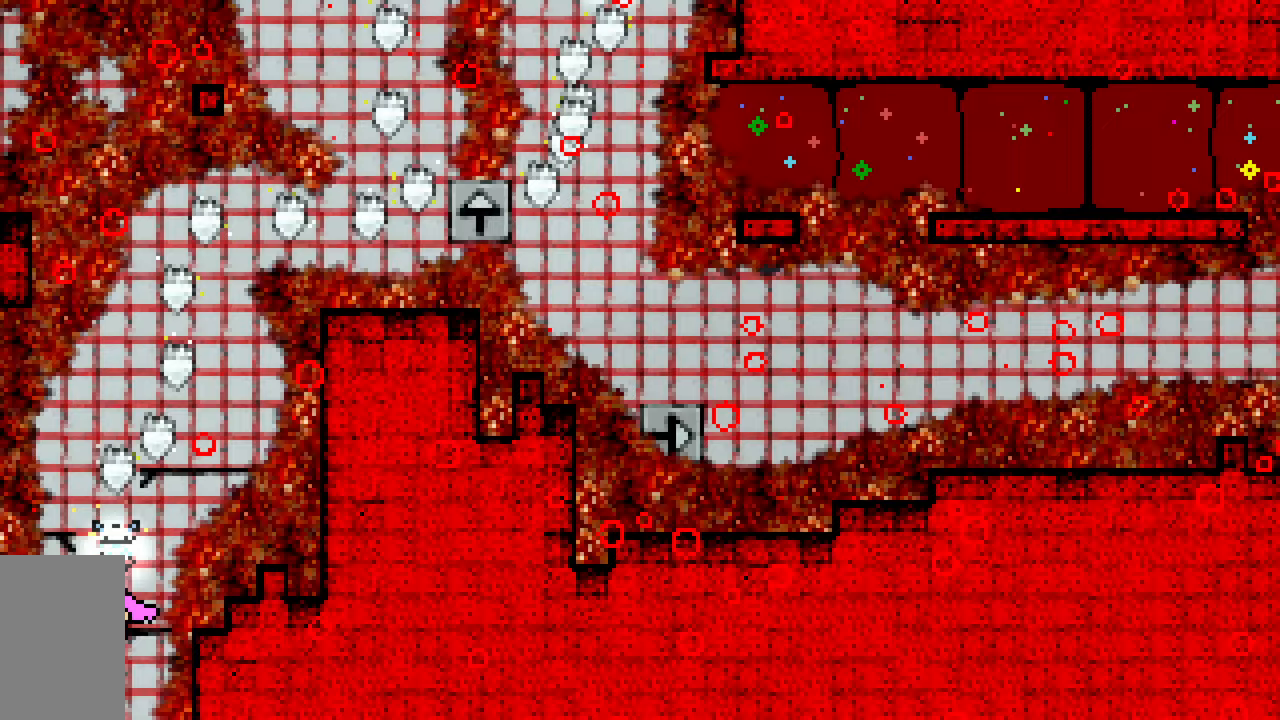
{"keys": [], "events": []}
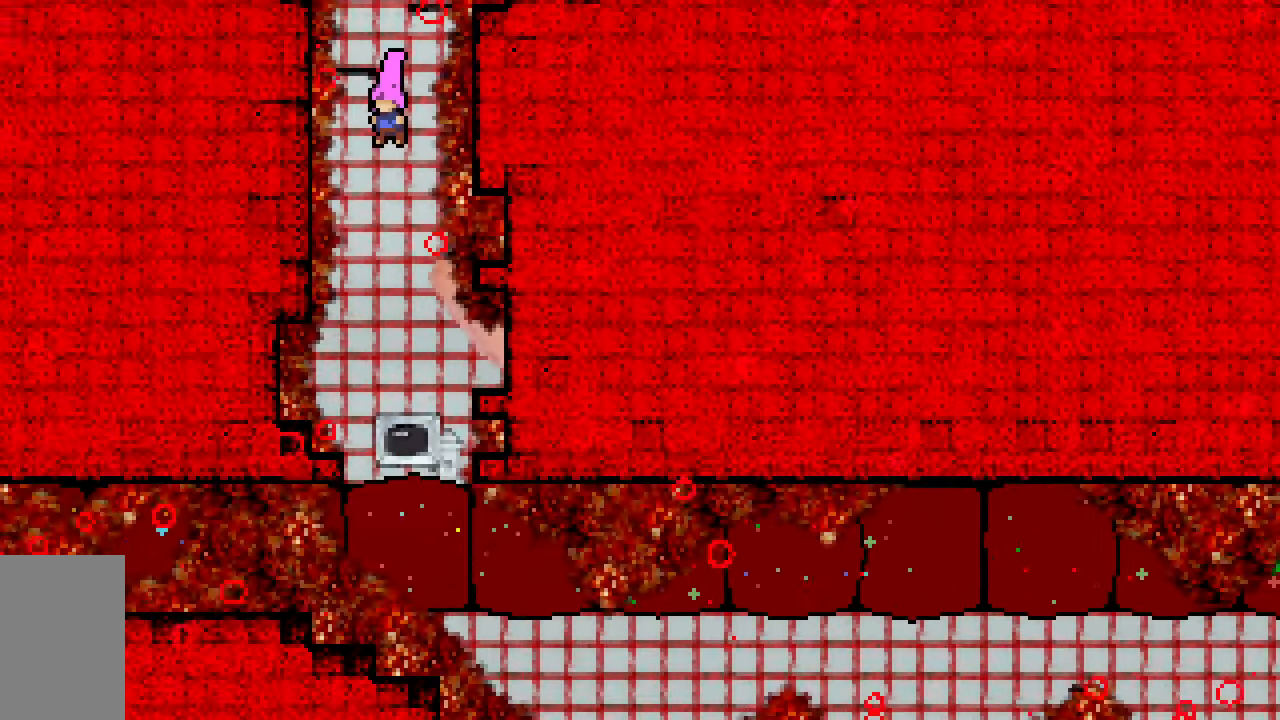
{"keys": [], "events": []}
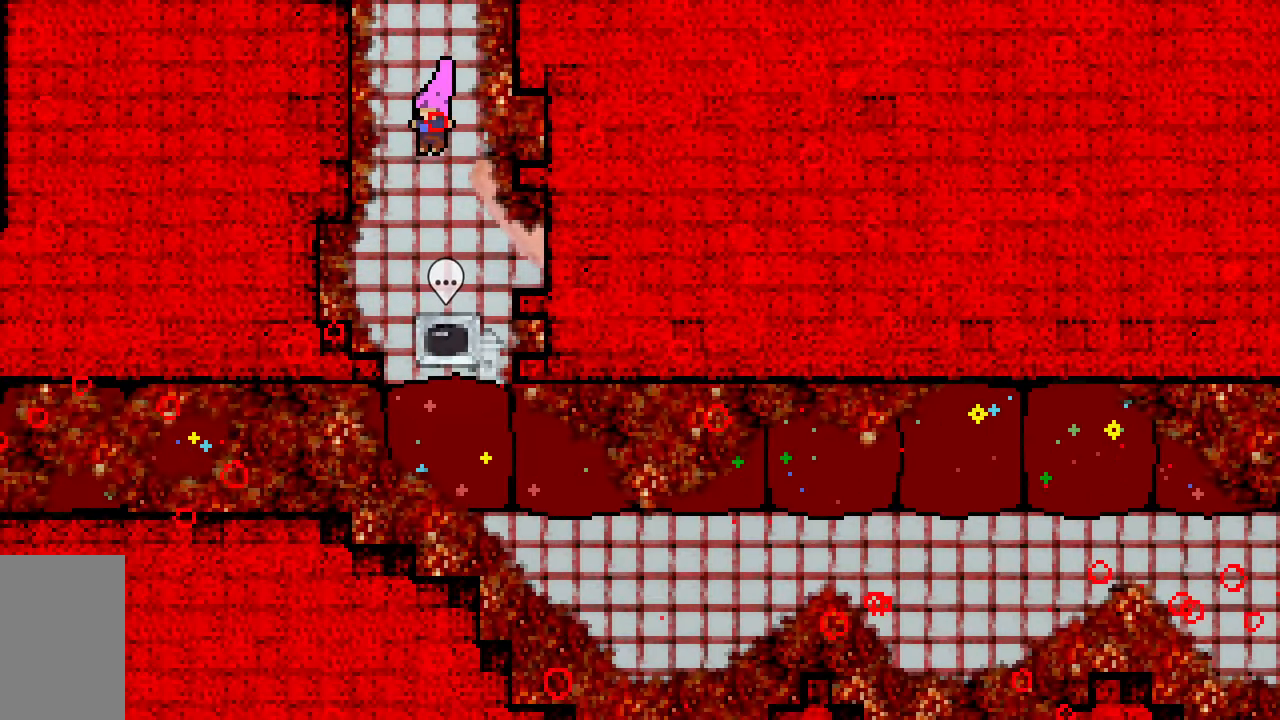
{"keys": ["dash", "left"], "events": [[483, "dash", "down"], [483, "left", "down"]]}
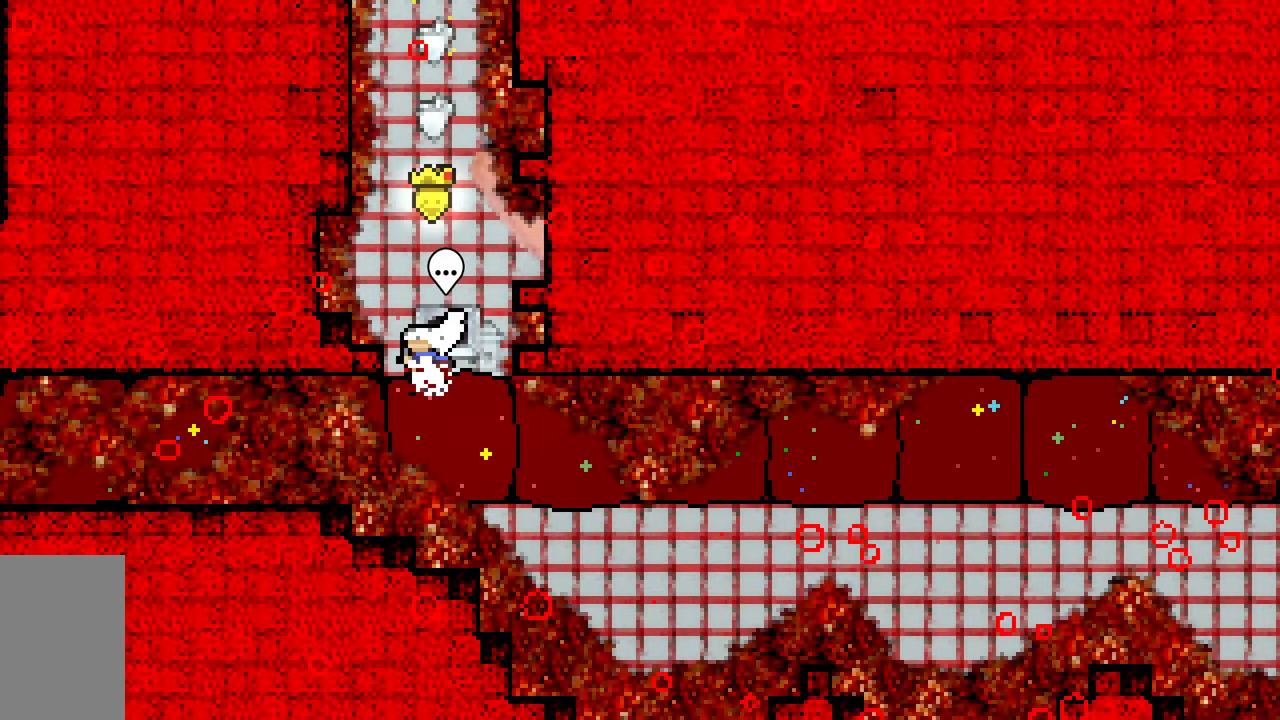
{"keys": ["jump2"], "events": [[117, "left", "up"], [217, "dash", "up"], [267, "jump2", "down"]]}
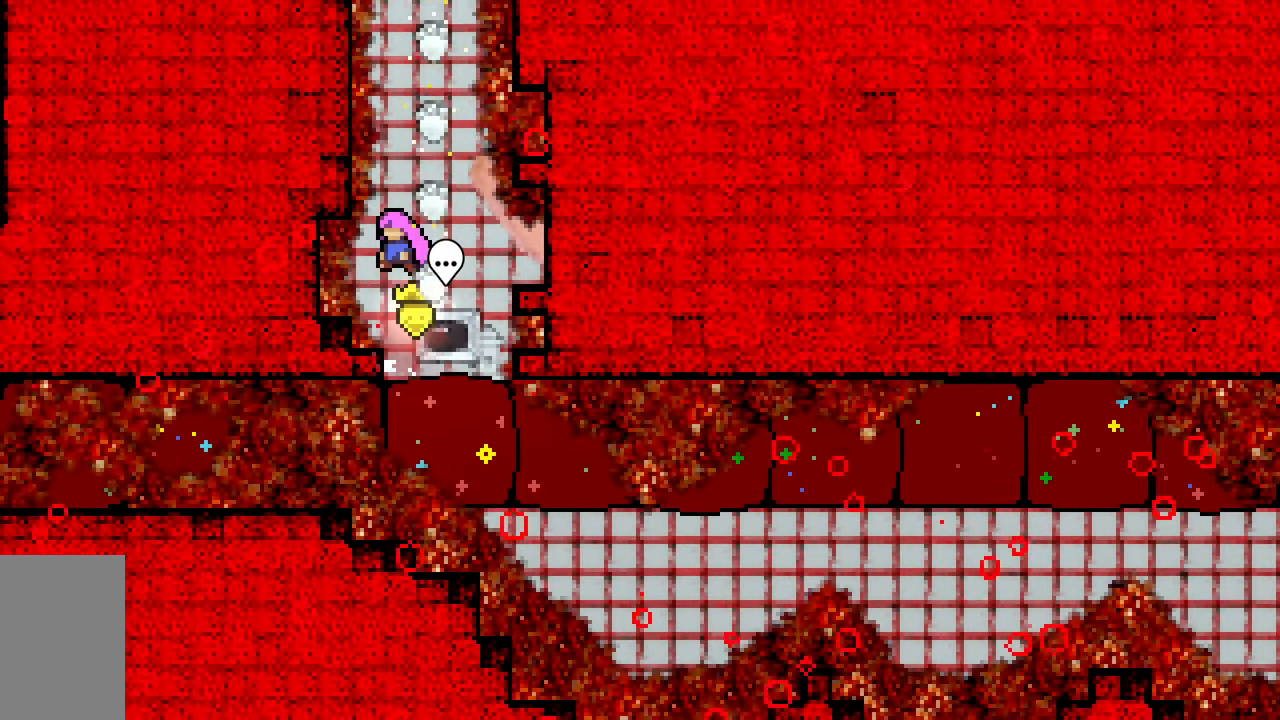
{"keys": ["demo", "jump2", "left", "right"], "events": [[233, "right", "down"], [283, "demo", "down"], [467, "left", "down"]]}
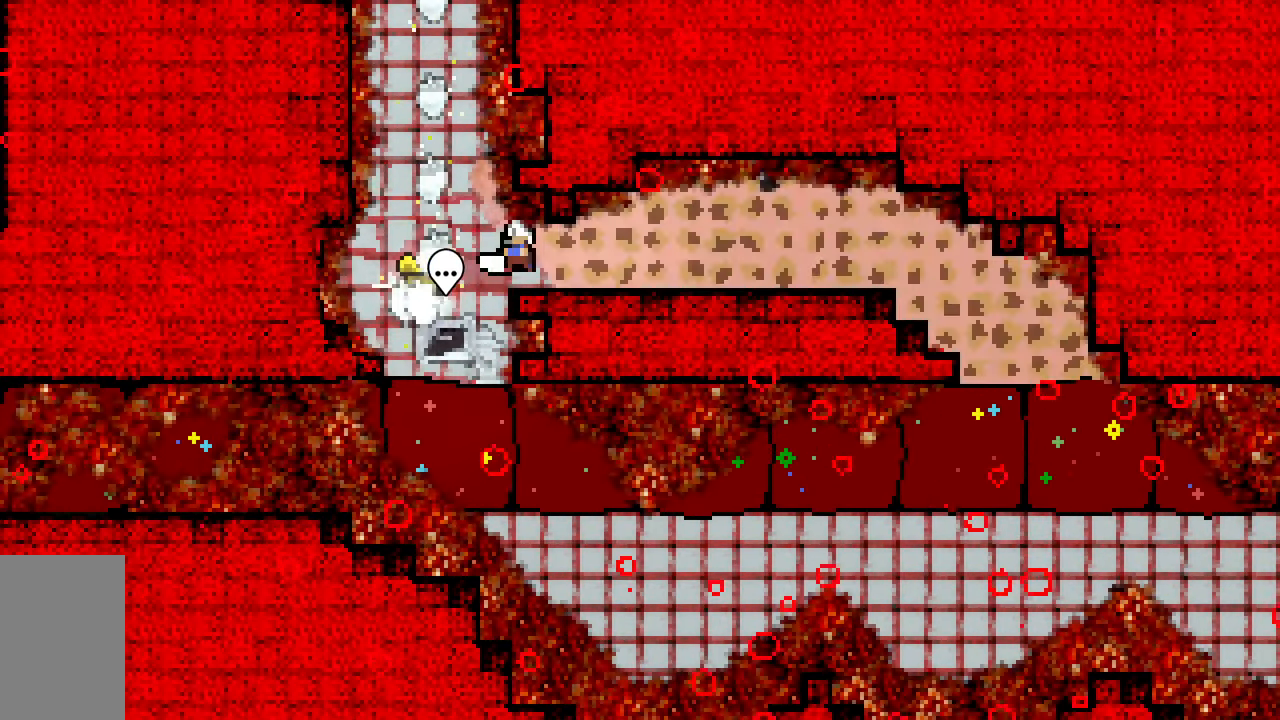
{"keys": [], "events": [[17, "right", "up"], [67, "demo", "up"], [67, "jump2", "up"], [200, "left", "up"]]}
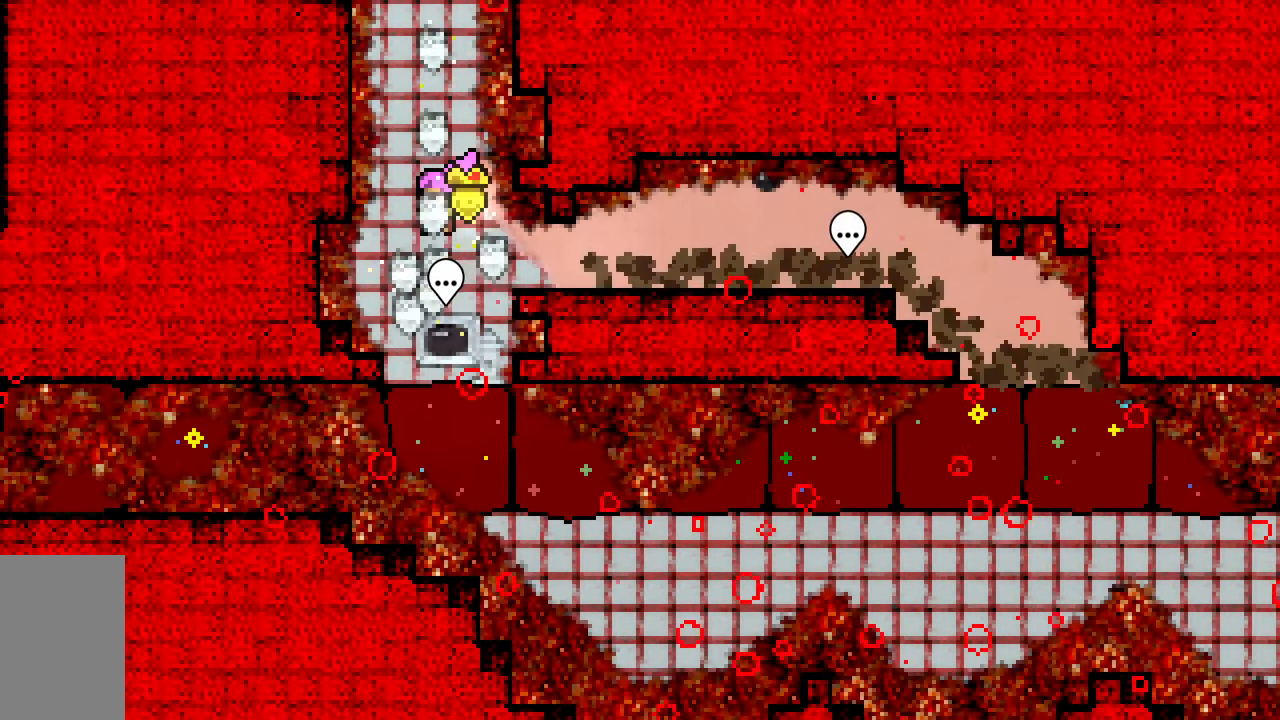
{"keys": ["down", "jump2", "right"], "events": [[133, "left", "down"], [217, "left", "up"], [317, "down", "down"], [400, "right", "down"], [450, "jump2", "down"]]}
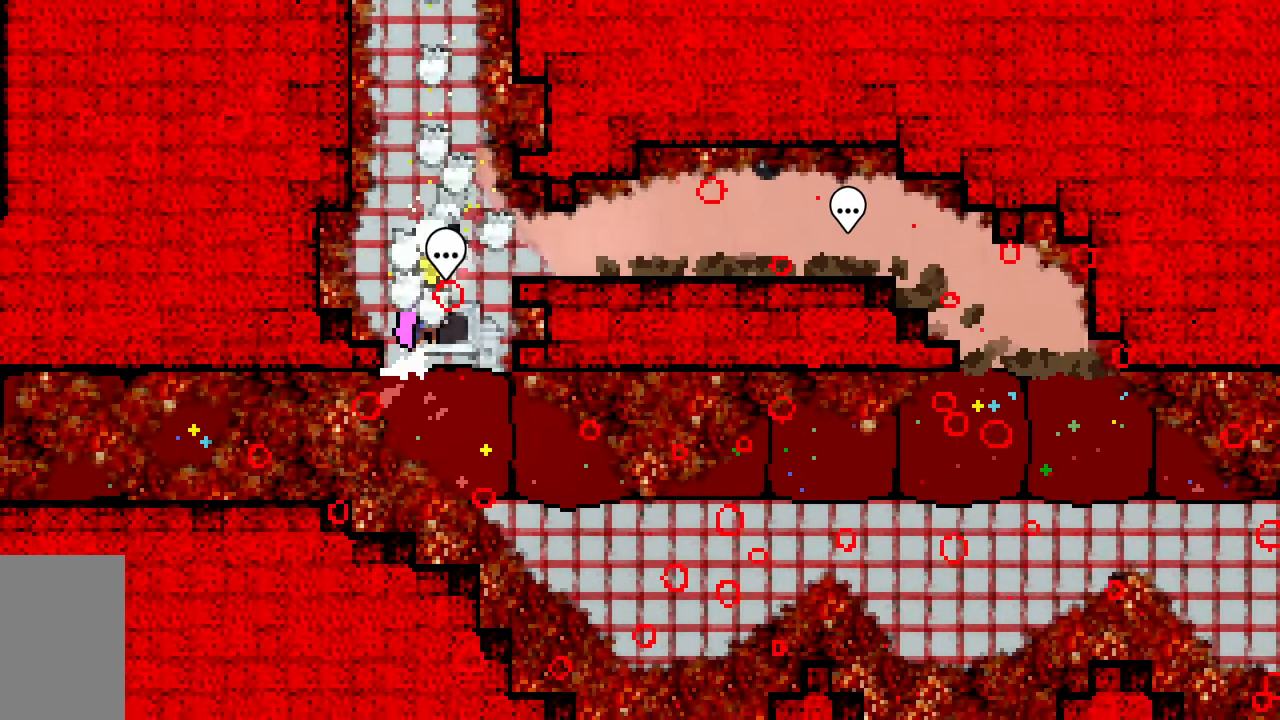
{"keys": ["right"], "events": [[183, "down", "up"], [333, "jump2", "up"]]}
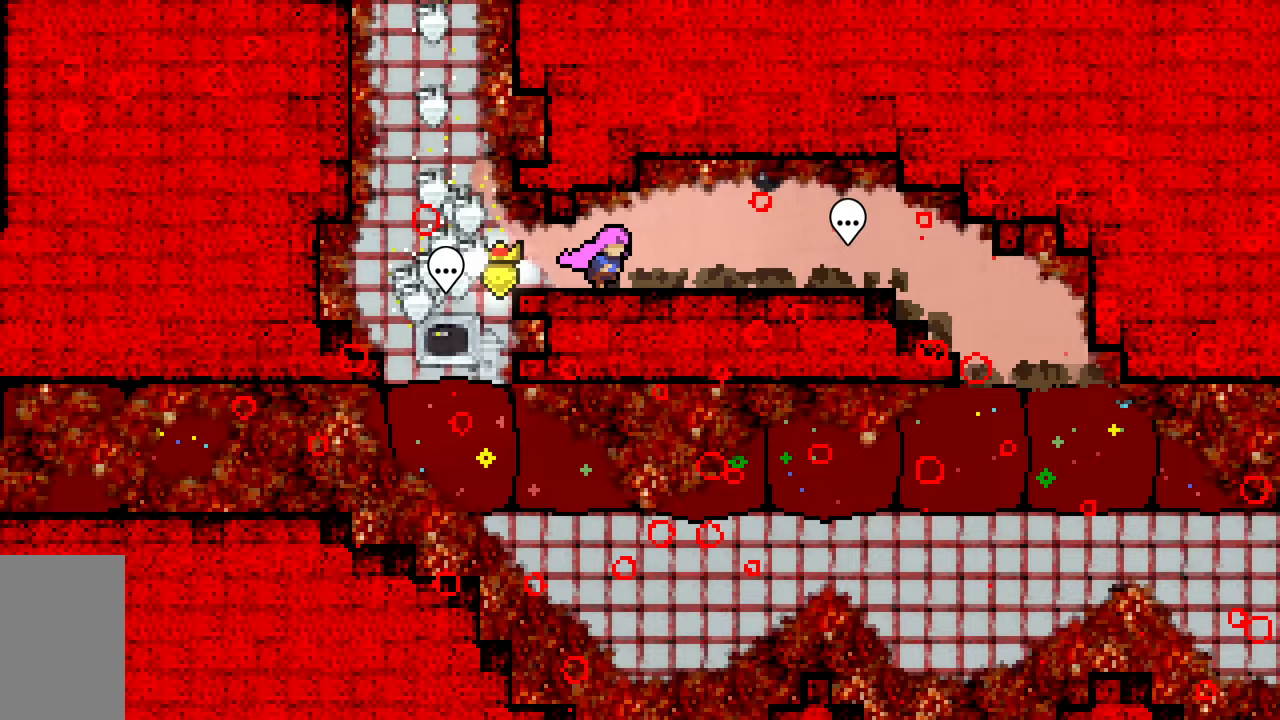
{"keys": ["right"], "events": [[100, "dash", "down"], [250, "dash", "up"]]}
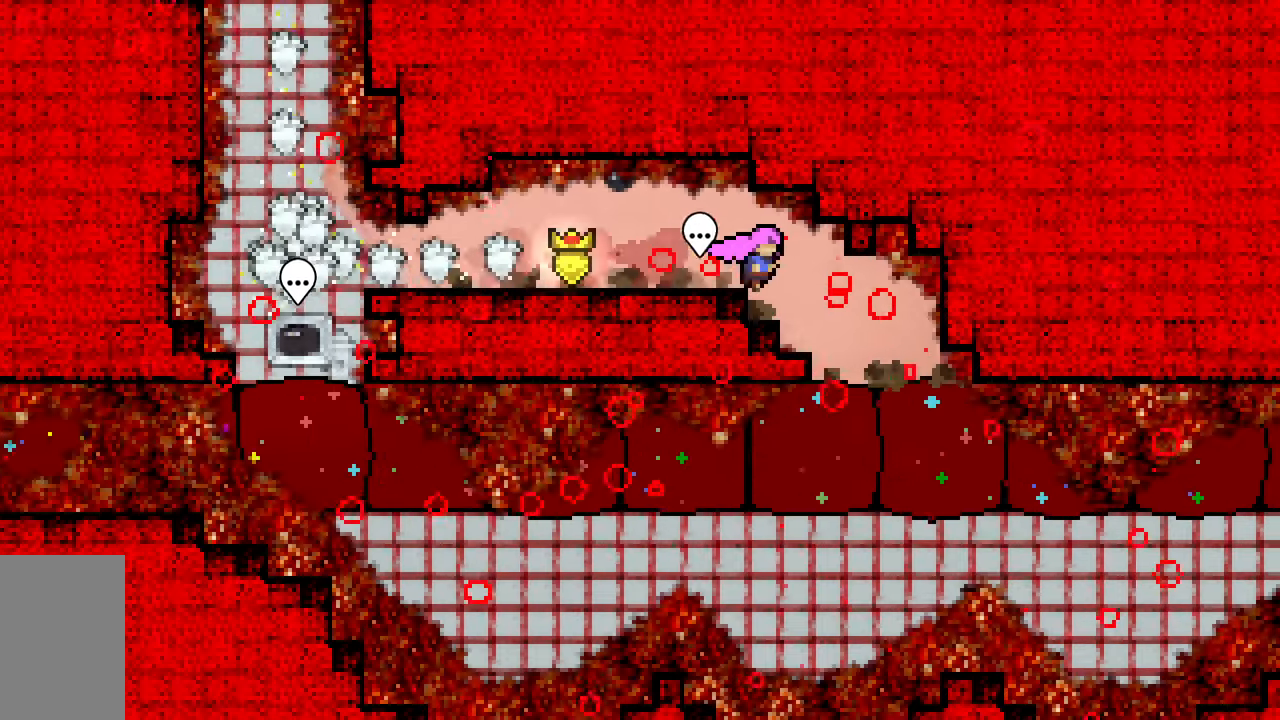
{"keys": ["dash", "left"], "events": [[83, "right", "up"], [450, "left", "down"], [500, "dash", "down"]]}
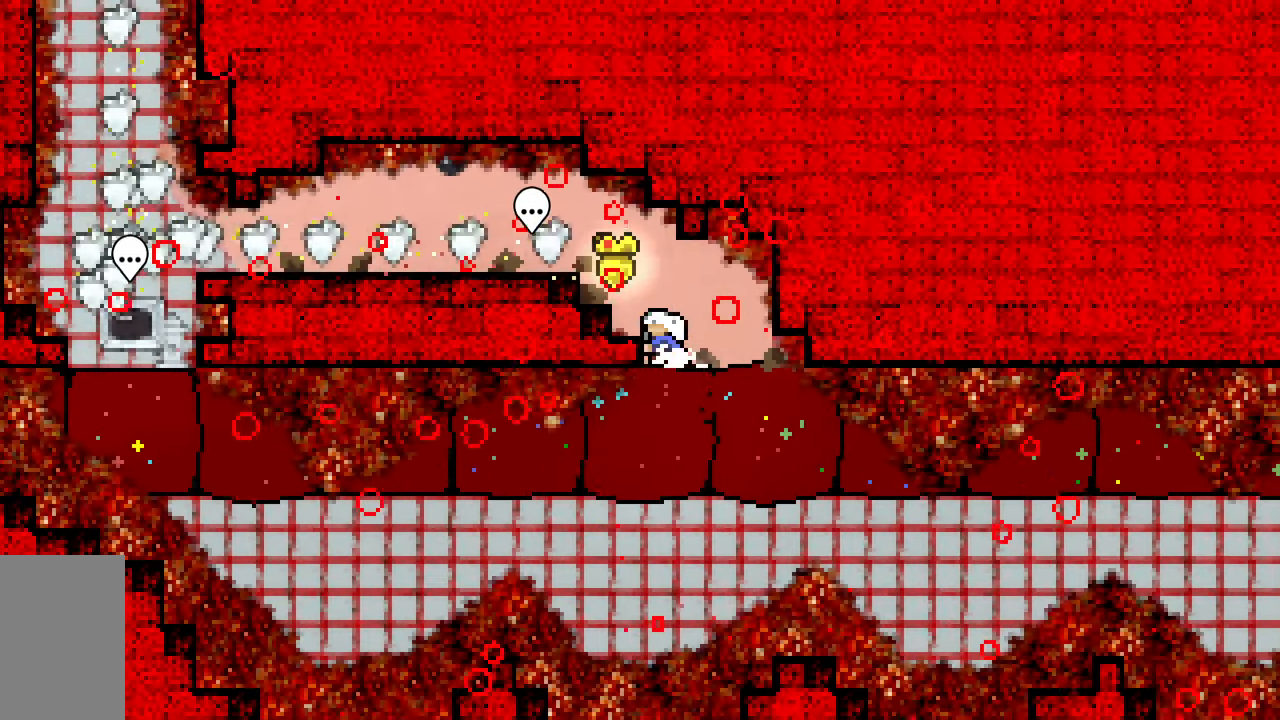
{"keys": ["jump2"], "events": [[100, "dash", "up"], [100, "left", "up"], [467, "jump2", "down"]]}
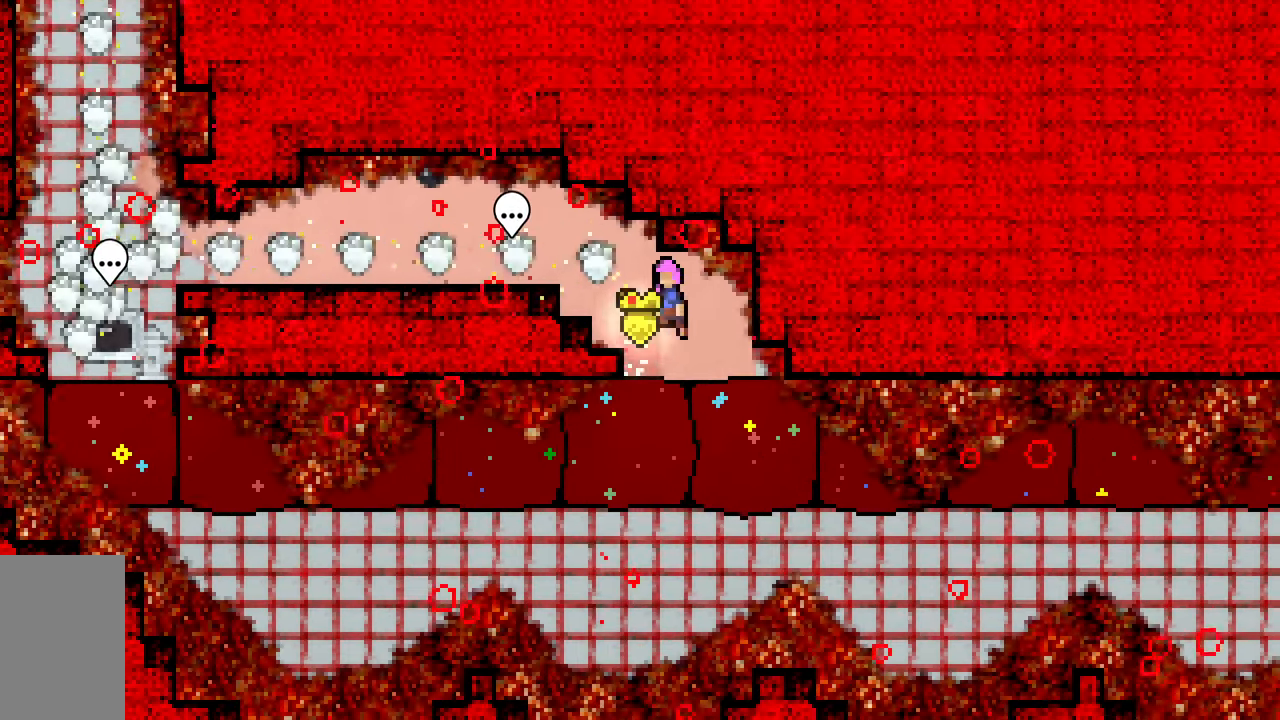
{"keys": ["dash", "down", "right"], "events": [[17, "jump2", "up"], [333, "down", "down"], [433, "right", "down"], [483, "dash", "down"]]}